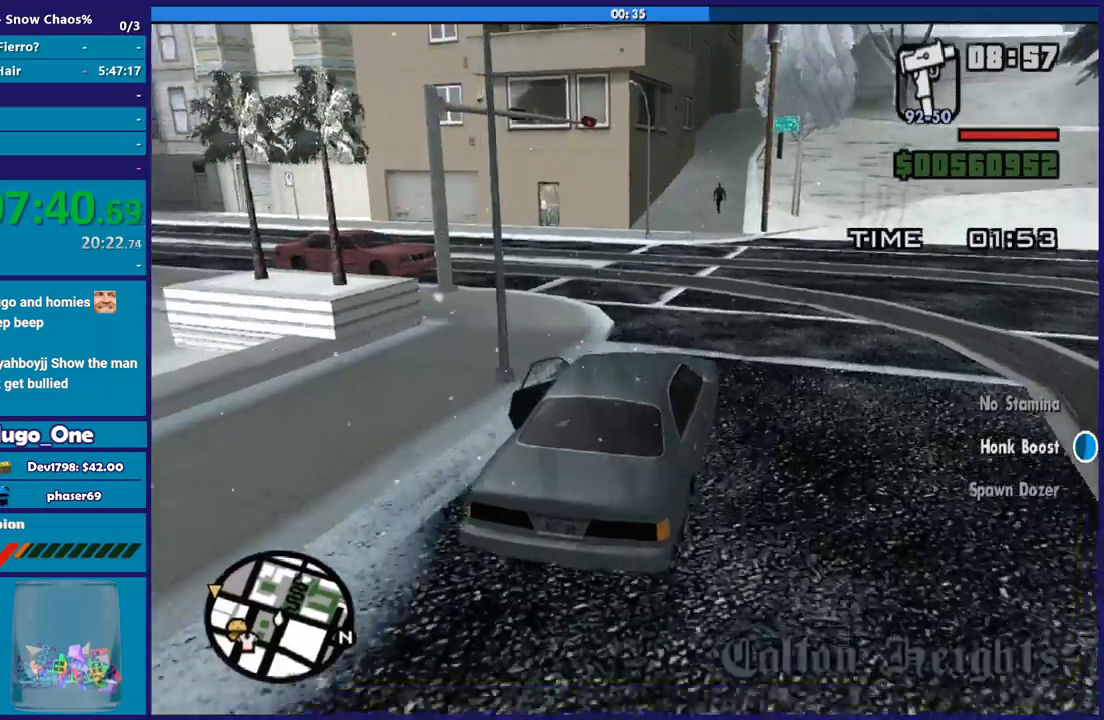
Gameplay with a controller (Xbox layout); each line is a JSON object with the inputs held at the frame after it. "button_events" lists button changes between this image and that frame as [ms after this image, input, new state], when the widget could be followed in between (sticks are given only as held states).
{"buttons": [], "left_stick": "left", "right_stick": "down-left", "button_events": [[300, "R2", "up"]]}
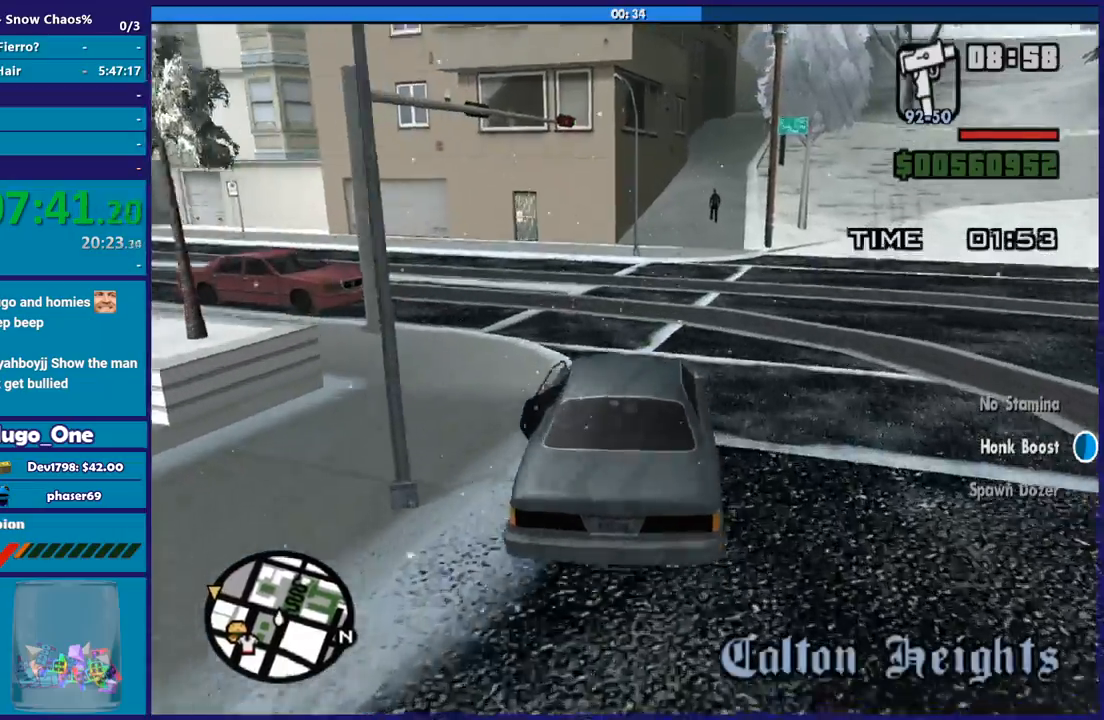
{"buttons": [], "left_stick": "left", "right_stick": "down-left", "button_events": [[300, "R2", "down"], [467, "R2", "up"]]}
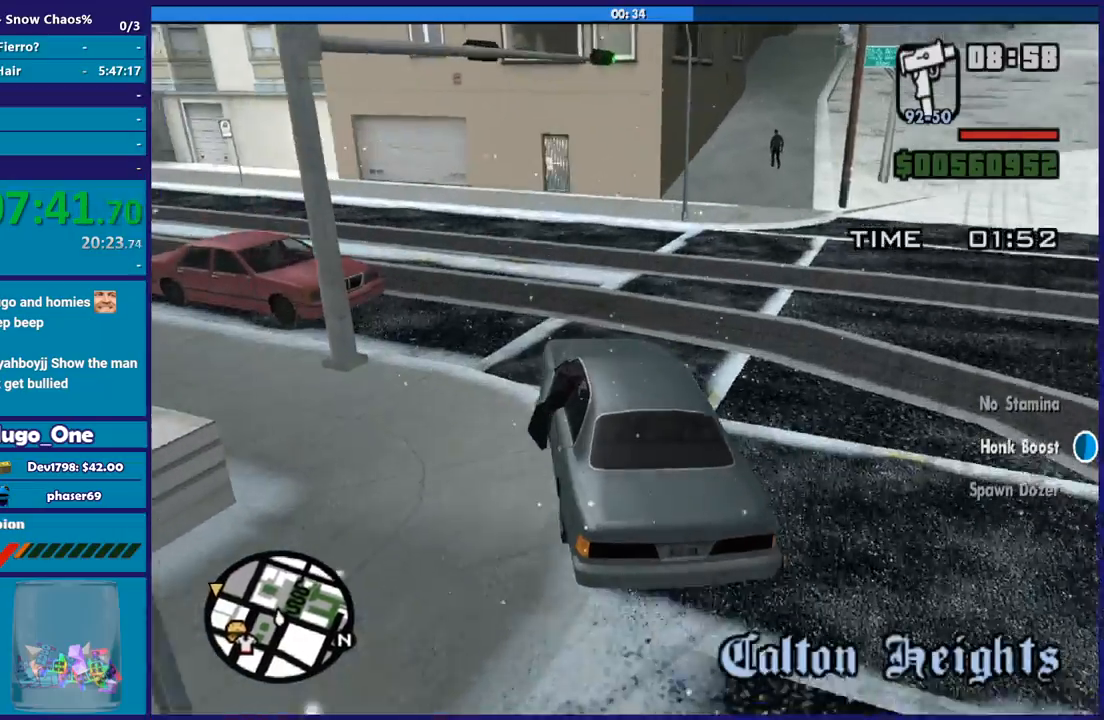
{"buttons": ["R2"], "left_stick": "left", "right_stick": "down-left", "button_events": [[100, "R2", "down"], [300, "R2", "up"], [367, "R2", "down"]]}
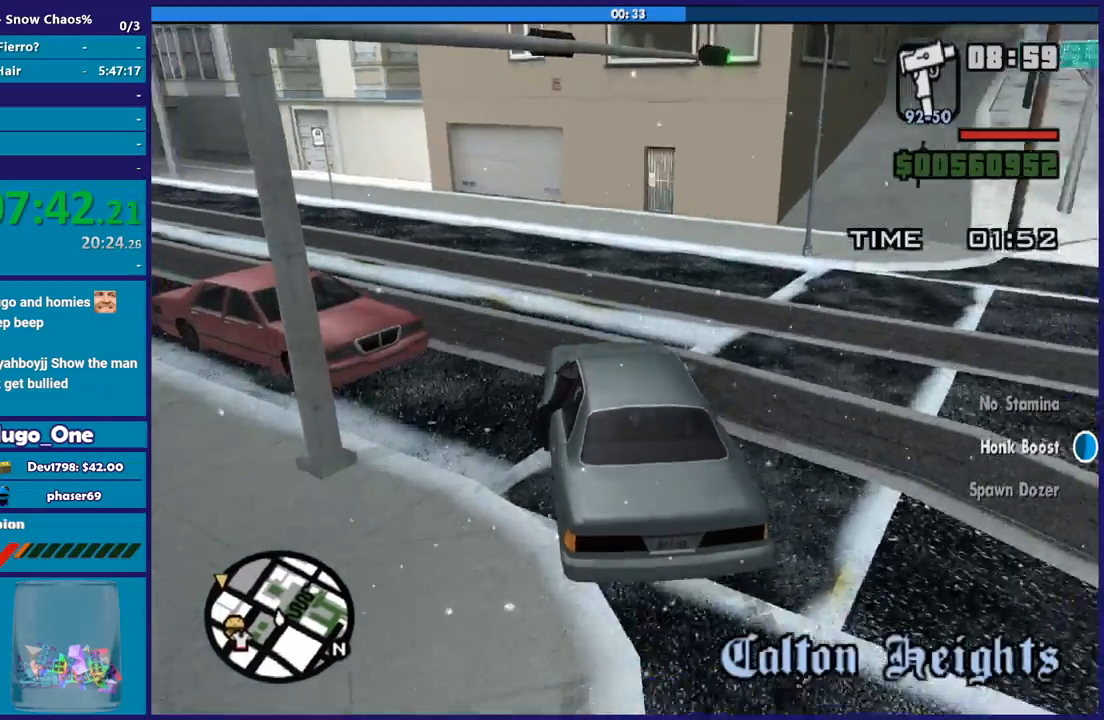
{"buttons": [], "left_stick": "left", "right_stick": "down-left", "button_events": [[33, "R2", "up"]]}
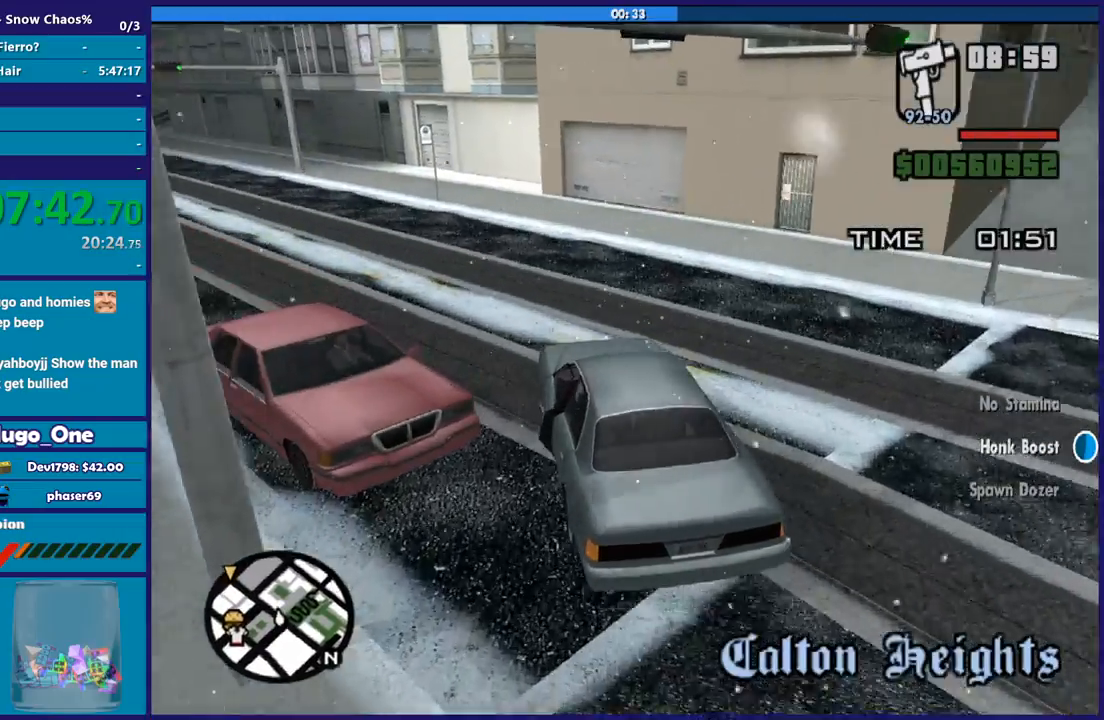
{"buttons": ["R2"], "left_stick": "up-left", "right_stick": "down-left", "button_events": [[134, "R2", "down"]]}
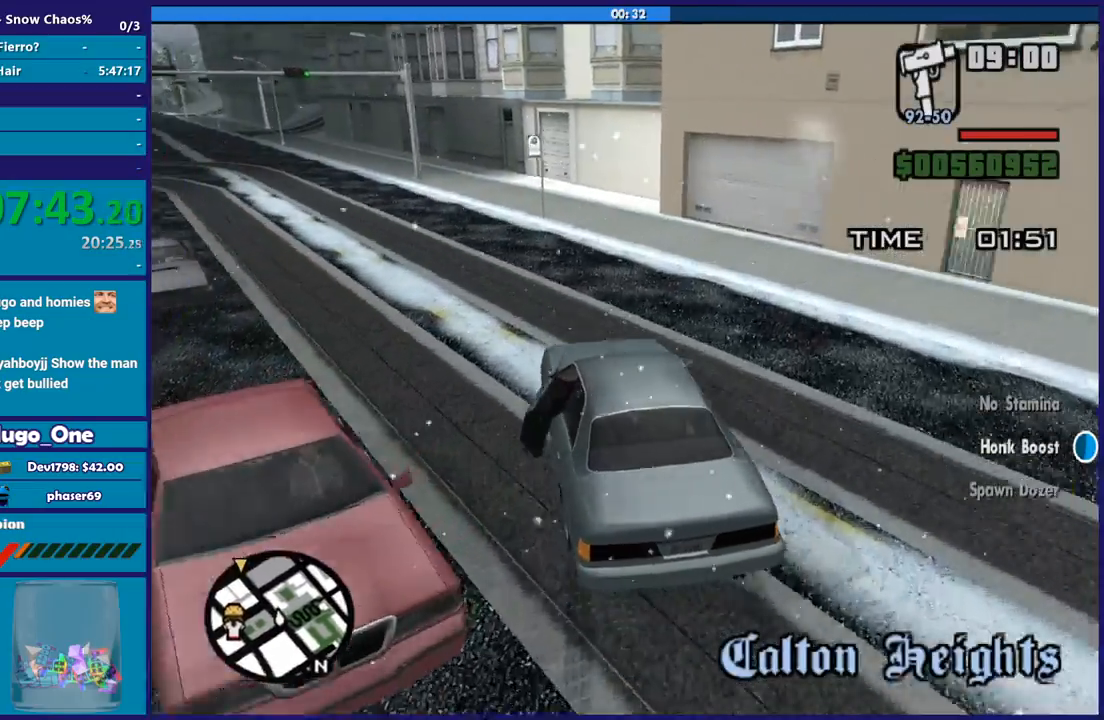
{"buttons": [], "left_stick": "up-left", "right_stick": "down-left", "button_events": [[433, "R2", "up"]]}
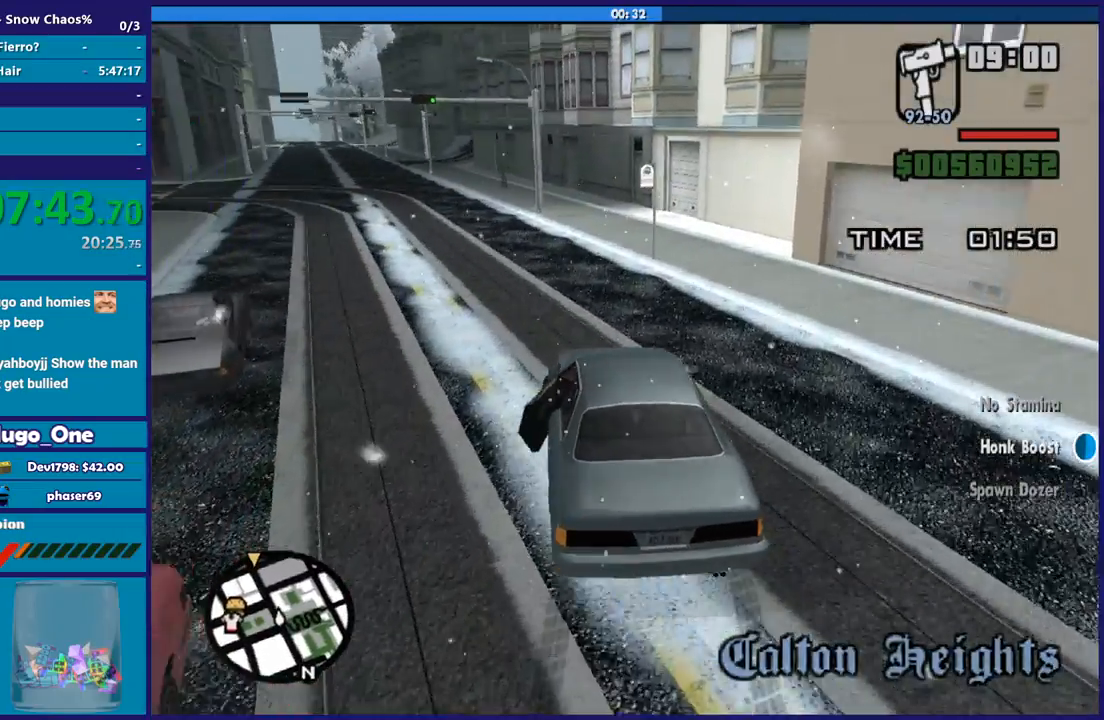
{"buttons": ["R2"], "left_stick": "right", "right_stick": "down-left", "button_events": [[334, "R2", "down"]]}
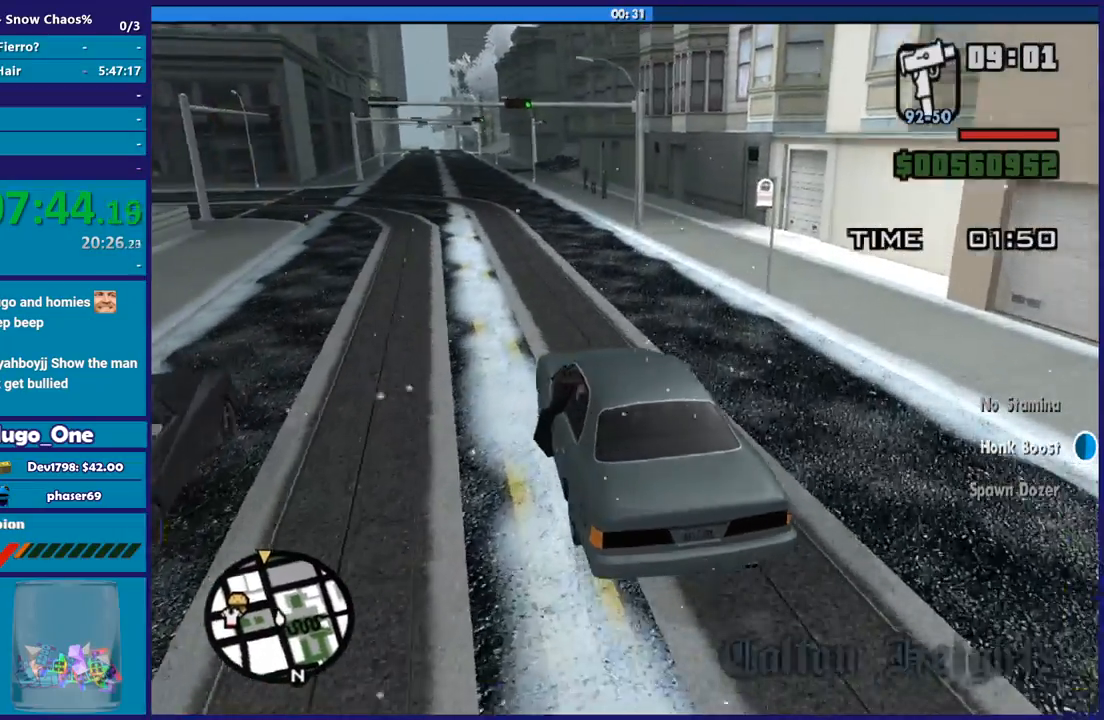
{"buttons": ["R2"], "left_stick": "right", "right_stick": "center", "button_events": []}
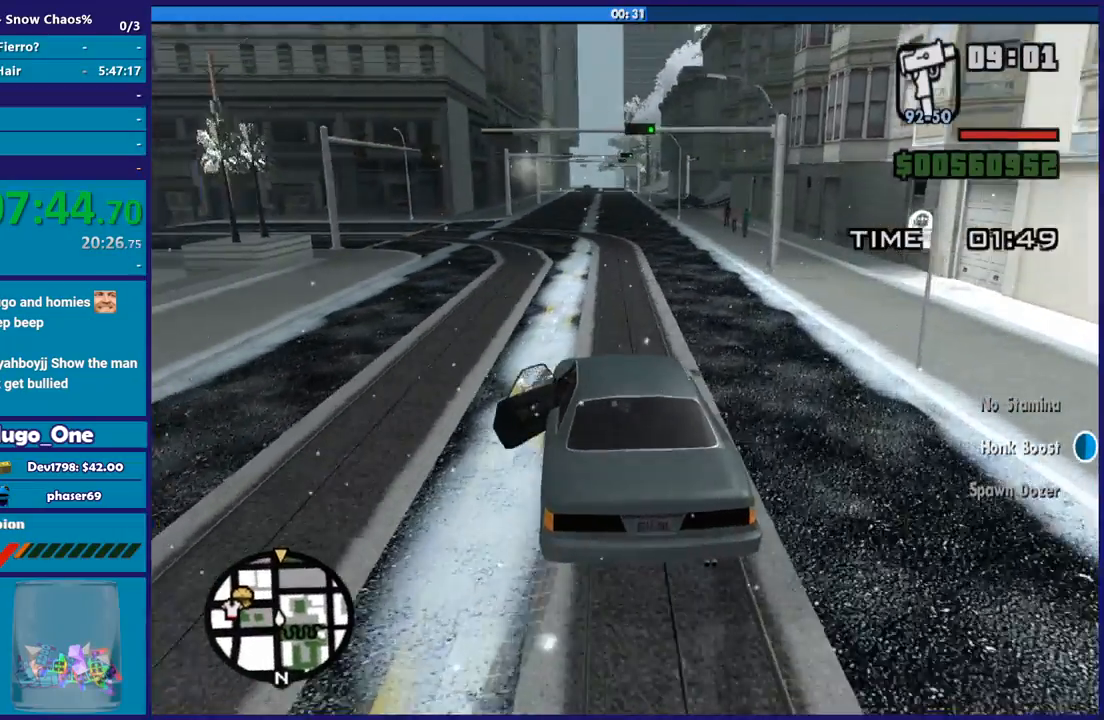
{"buttons": ["R2"], "left_stick": "center", "right_stick": "center", "button_events": []}
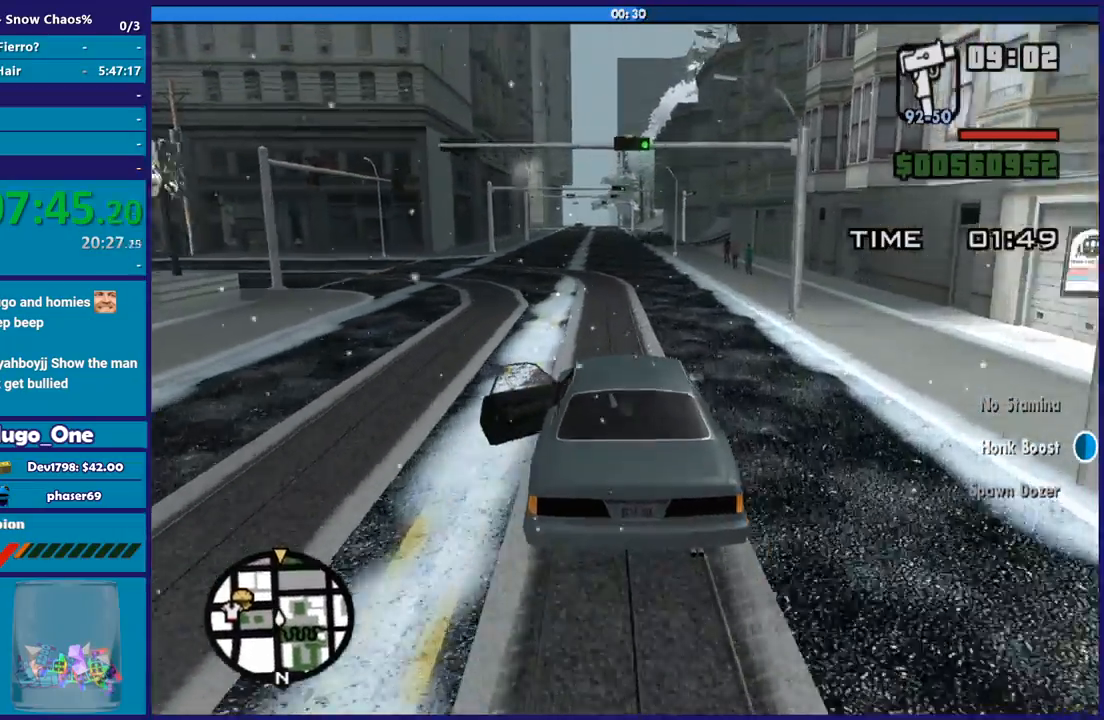
{"buttons": ["R2"], "left_stick": "center", "right_stick": "center", "button_events": []}
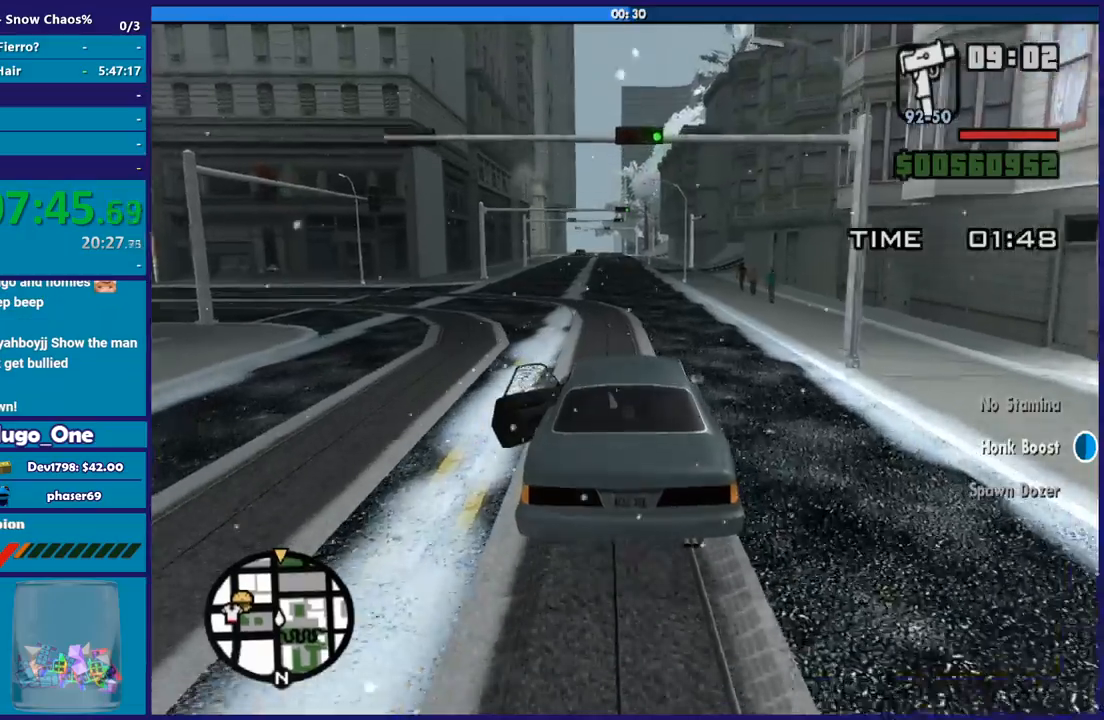
{"buttons": ["R2", "L3"], "left_stick": "left", "right_stick": "center", "button_events": [[33, "L3", "down"]]}
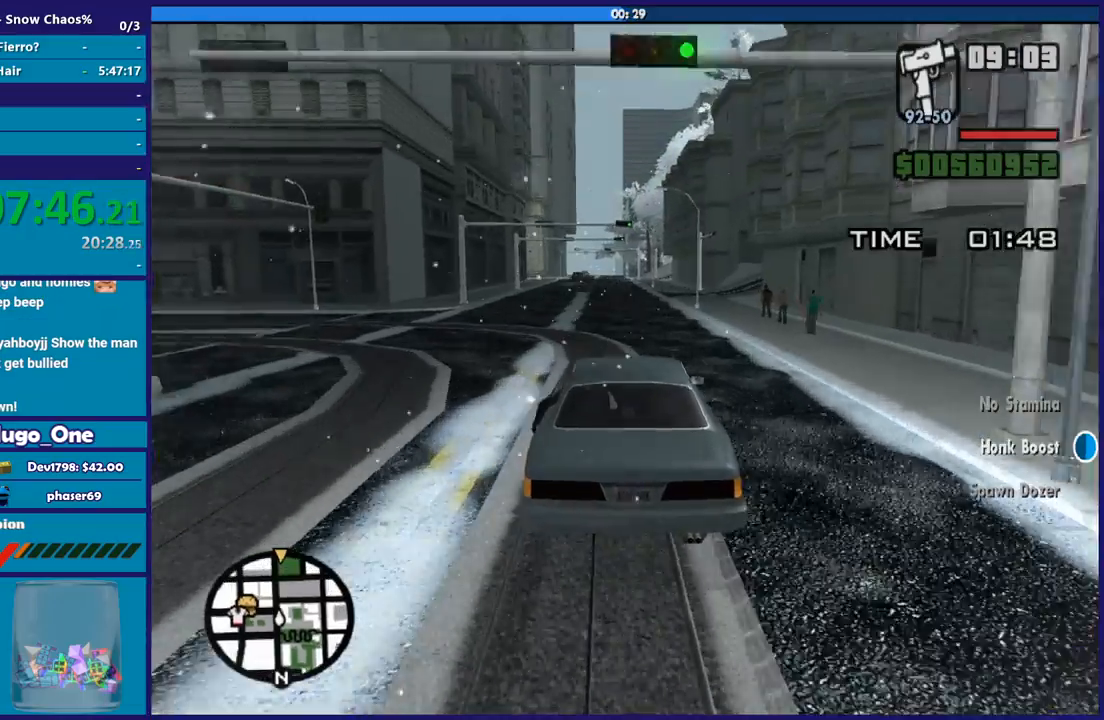
{"buttons": ["R2", "L3"], "left_stick": "center", "right_stick": "center", "button_events": []}
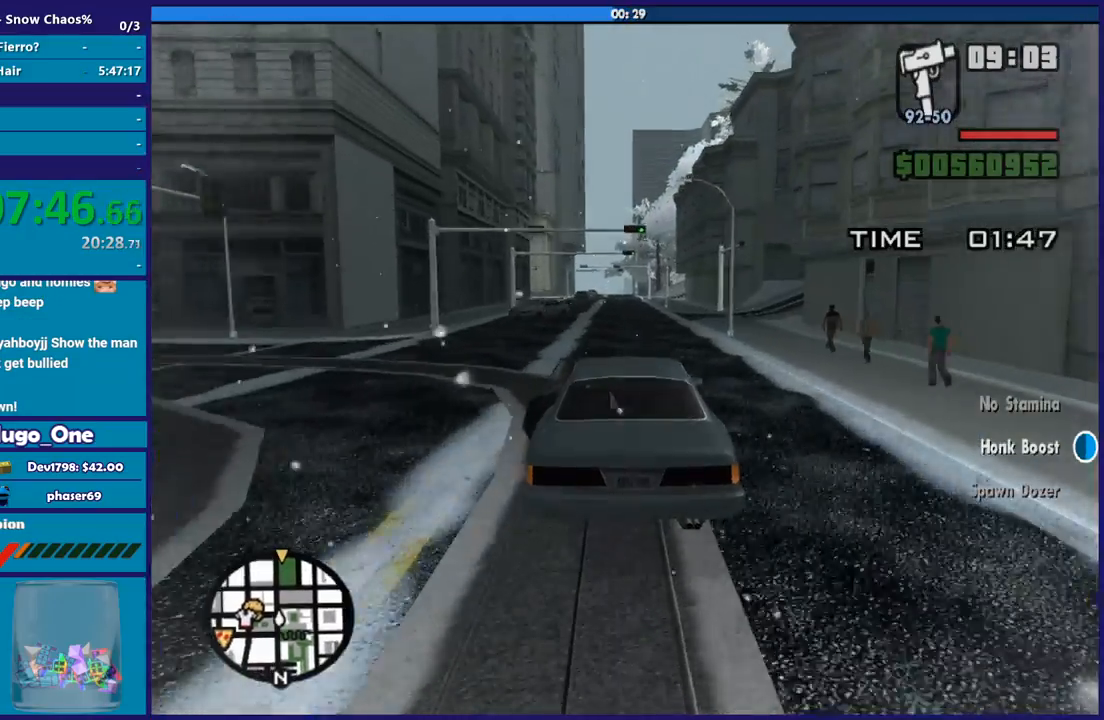
{"buttons": ["R2", "L3"], "left_stick": "center", "right_stick": "center", "button_events": []}
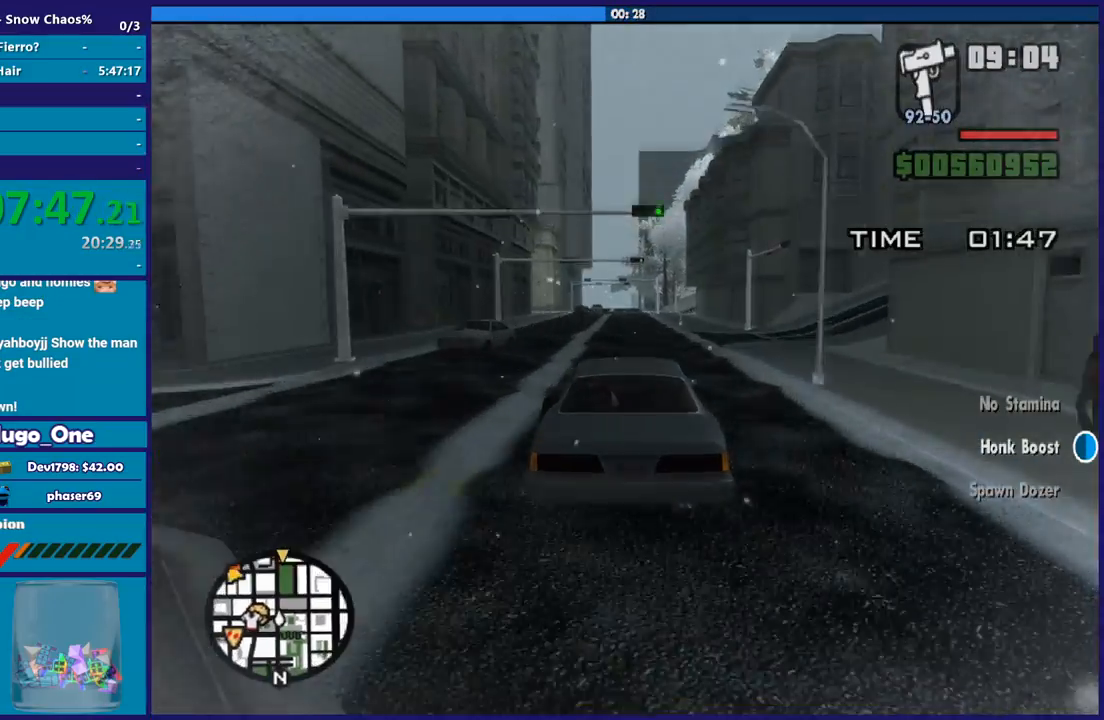
{"buttons": ["R2", "L3"], "left_stick": "center", "right_stick": "down", "button_events": []}
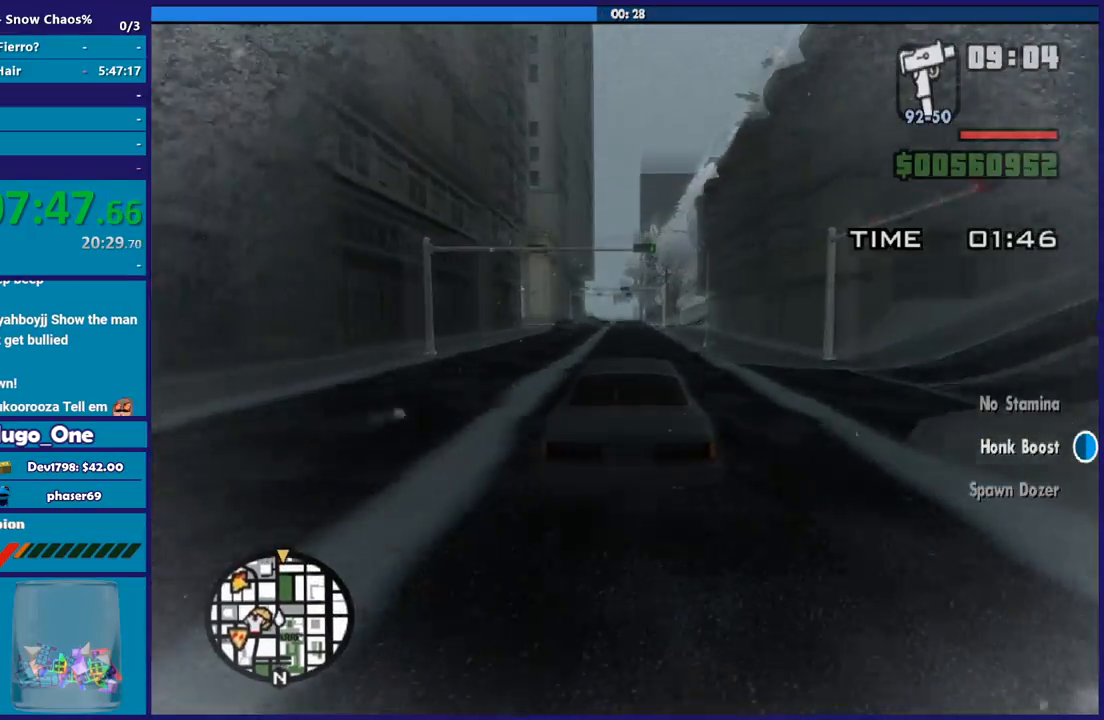
{"buttons": ["R2"], "left_stick": "center", "right_stick": "down", "button_events": [[67, "L3", "up"]]}
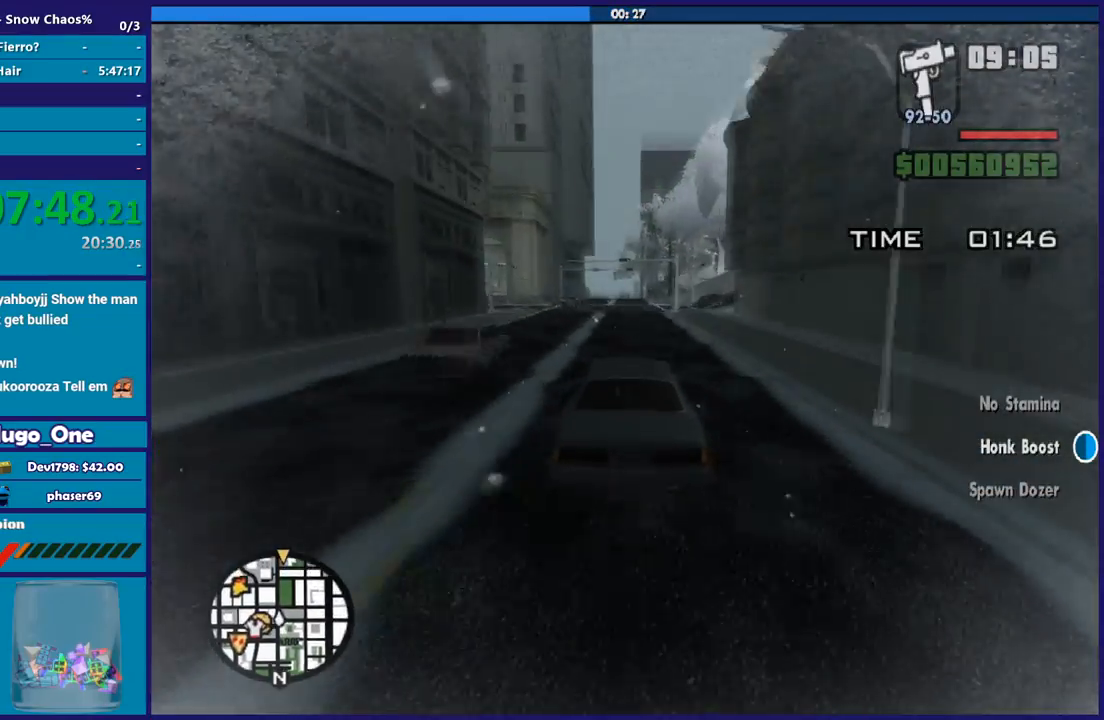
{"buttons": ["R2"], "left_stick": "center", "right_stick": "down", "button_events": []}
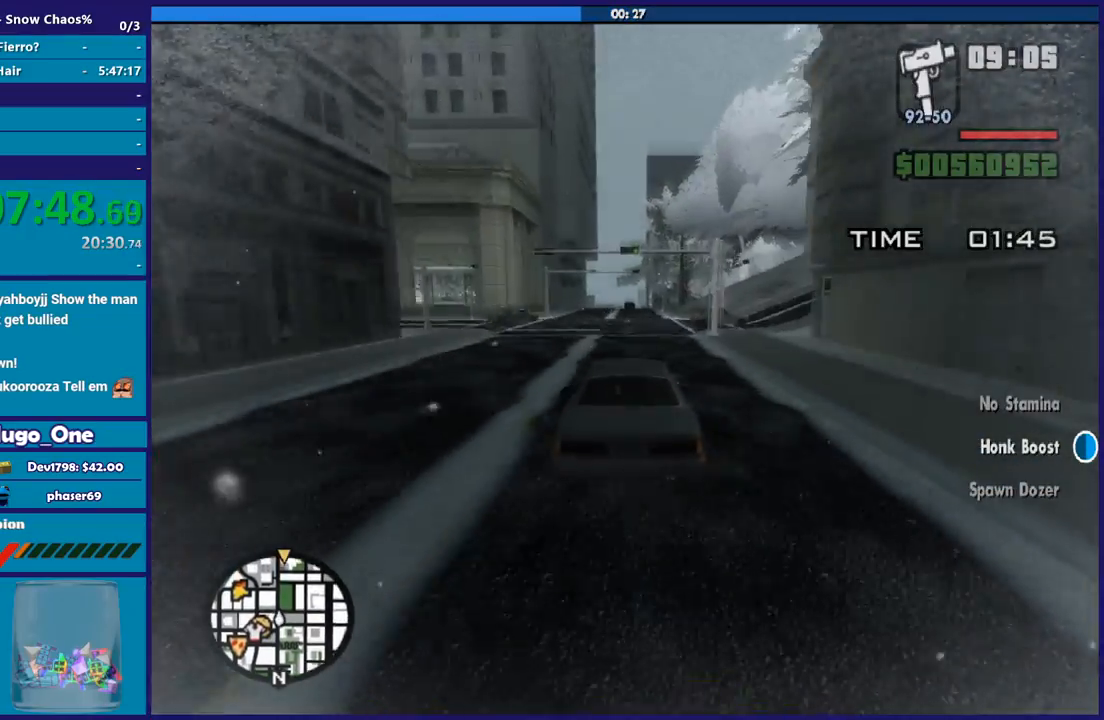
{"buttons": ["R2"], "left_stick": "right", "right_stick": "down", "button_events": []}
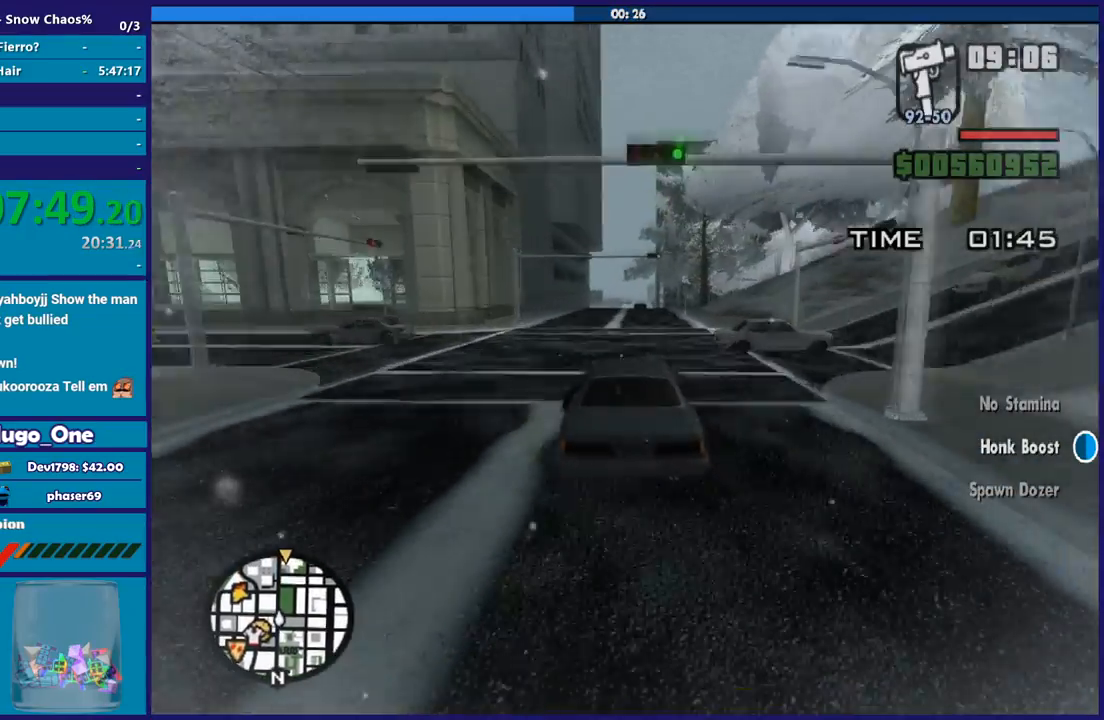
{"buttons": ["R2"], "left_stick": "center", "right_stick": "down", "button_events": []}
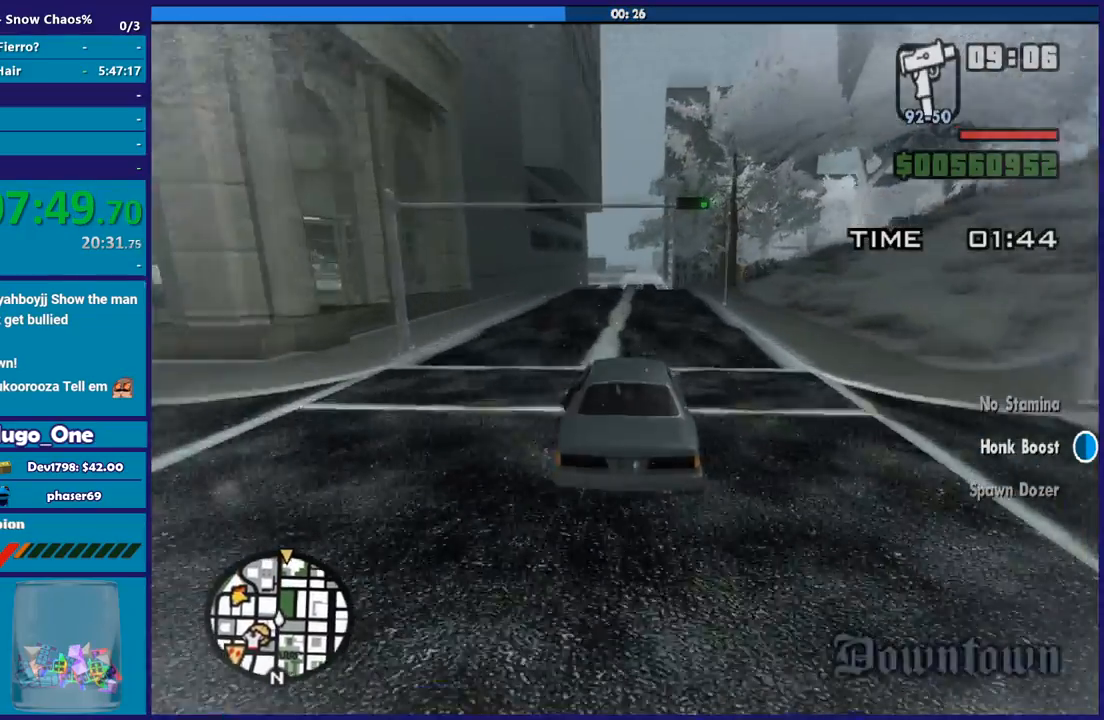
{"buttons": ["R2", "L3"], "left_stick": "down", "right_stick": "down", "button_events": [[234, "L3", "down"]]}
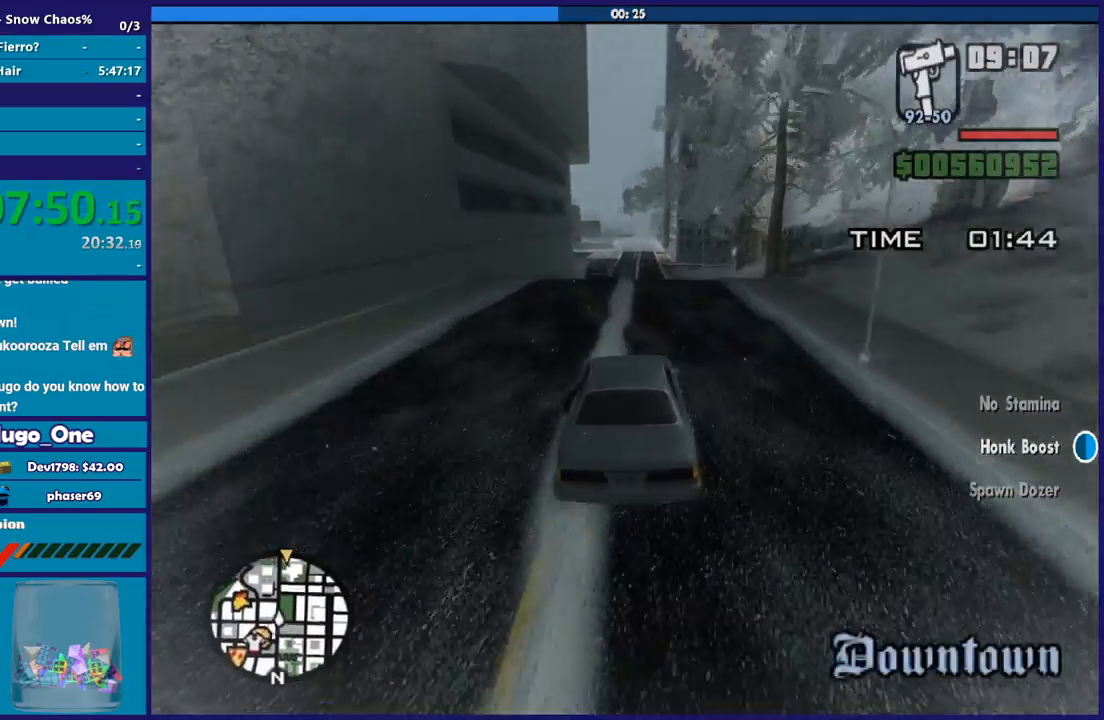
{"buttons": ["R2", "L3"], "left_stick": "down", "right_stick": "down", "button_events": []}
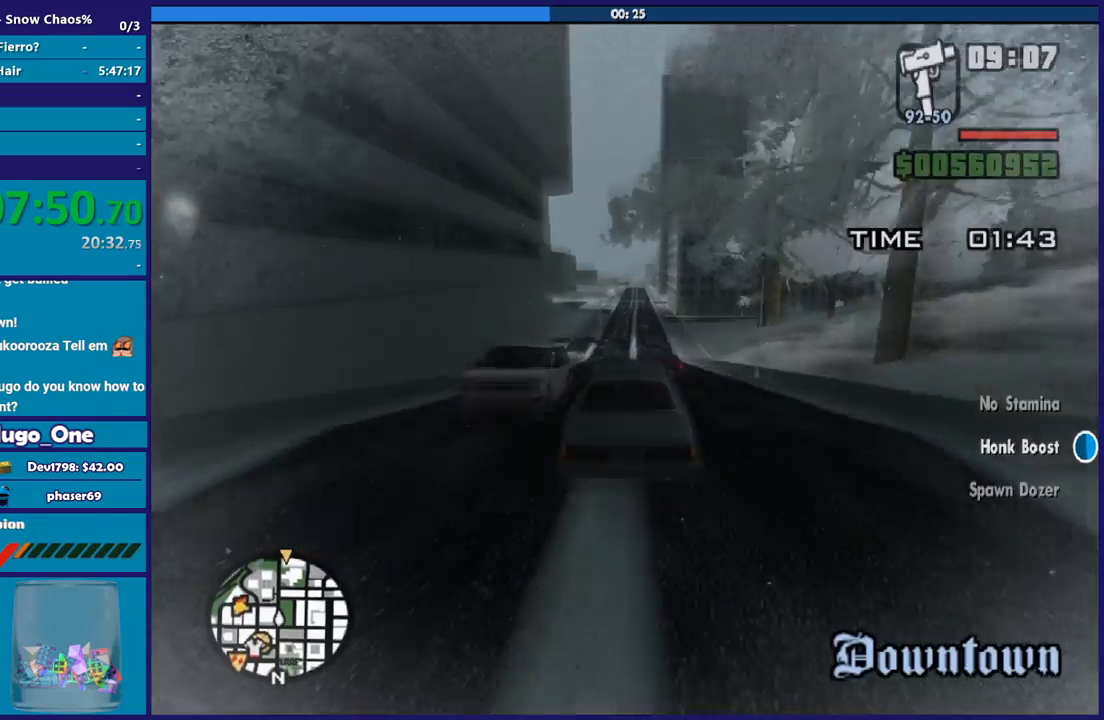
{"buttons": ["R2", "L3"], "left_stick": "down", "right_stick": "down", "button_events": []}
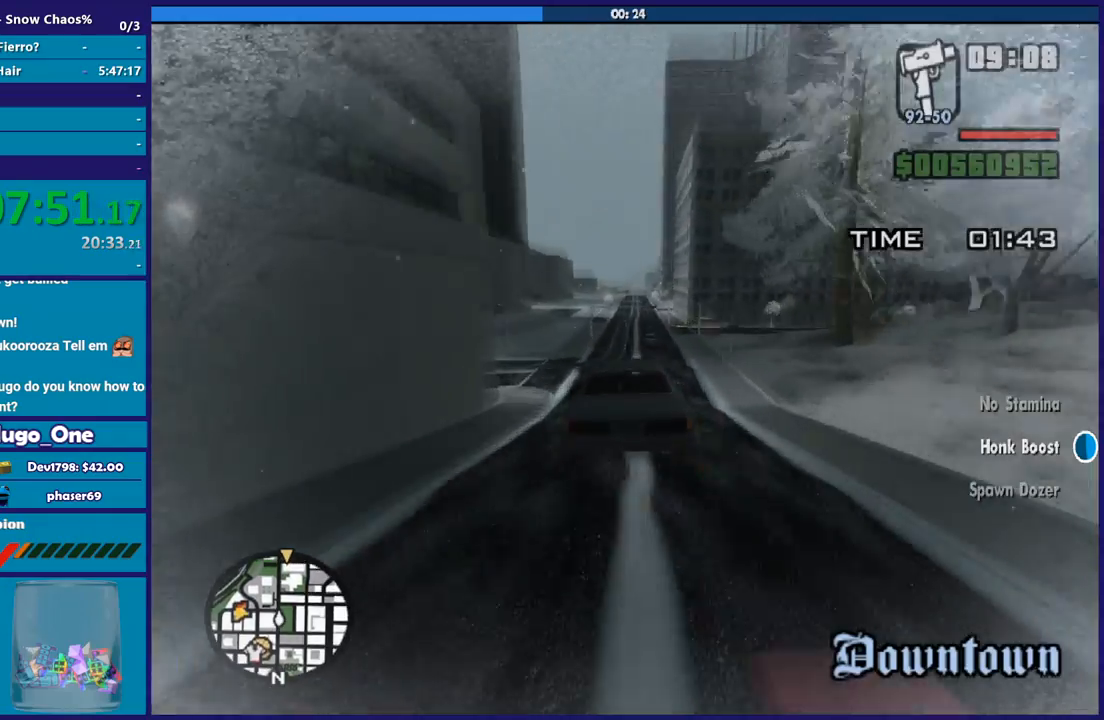
{"buttons": ["R2", "L3"], "left_stick": "down", "right_stick": "down", "button_events": []}
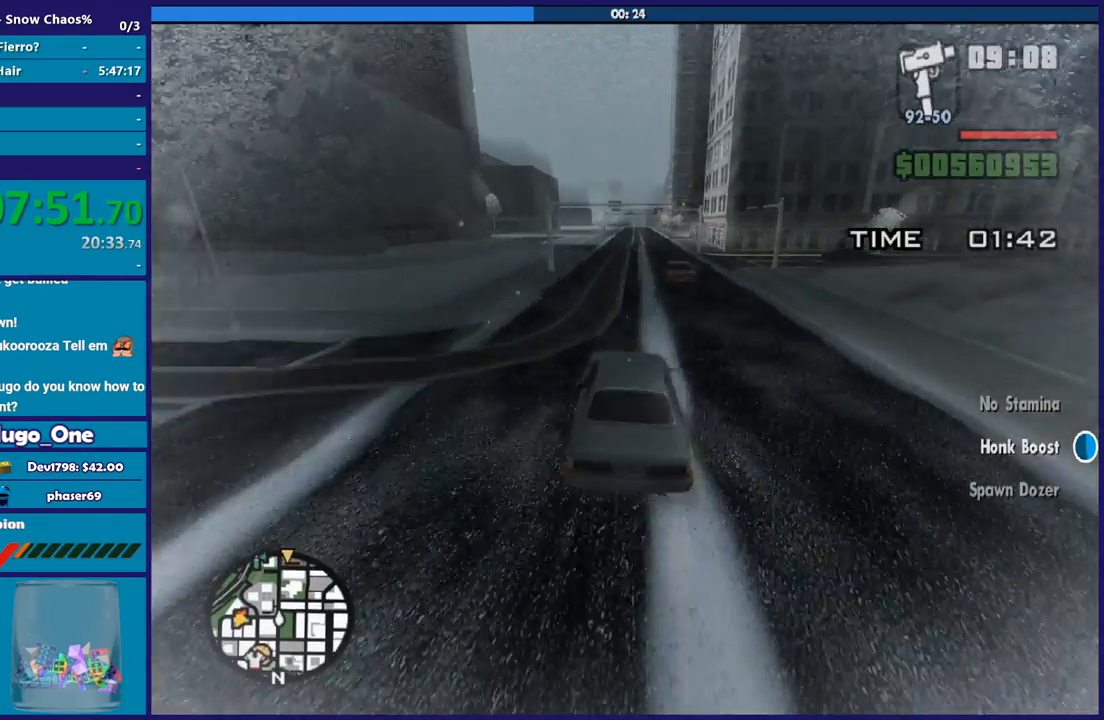
{"buttons": ["R2", "L3"], "left_stick": "down-right", "right_stick": "down", "button_events": []}
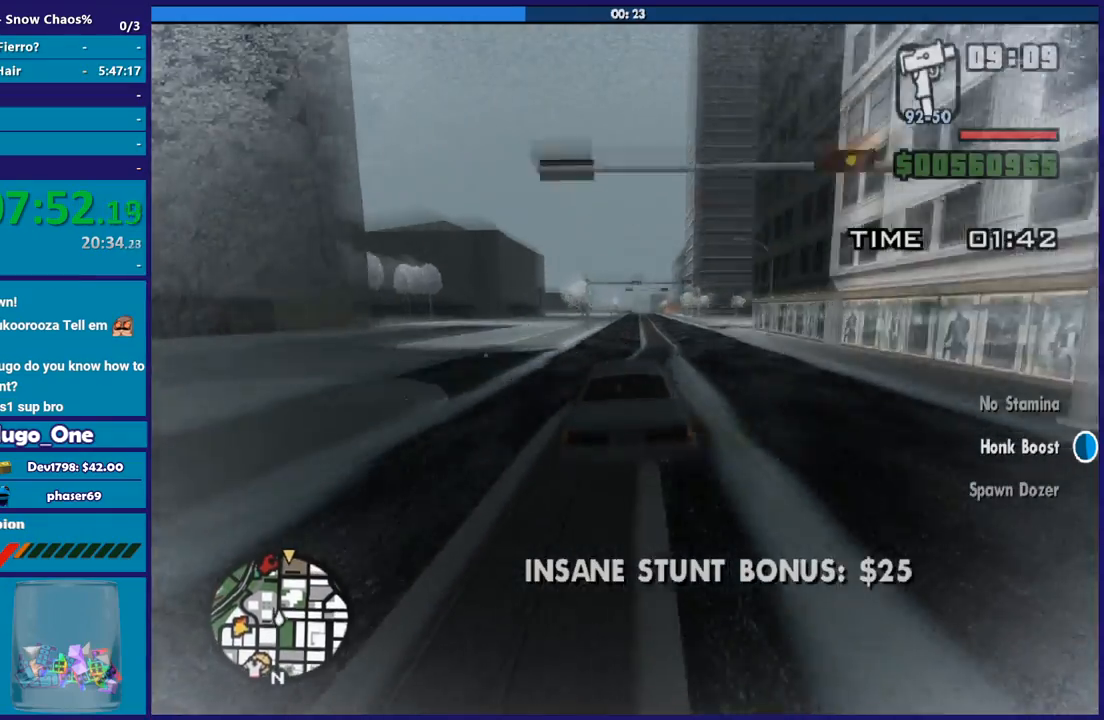
{"buttons": ["R2"], "left_stick": "down-right", "right_stick": "down", "button_events": [[500, "L3", "up"]]}
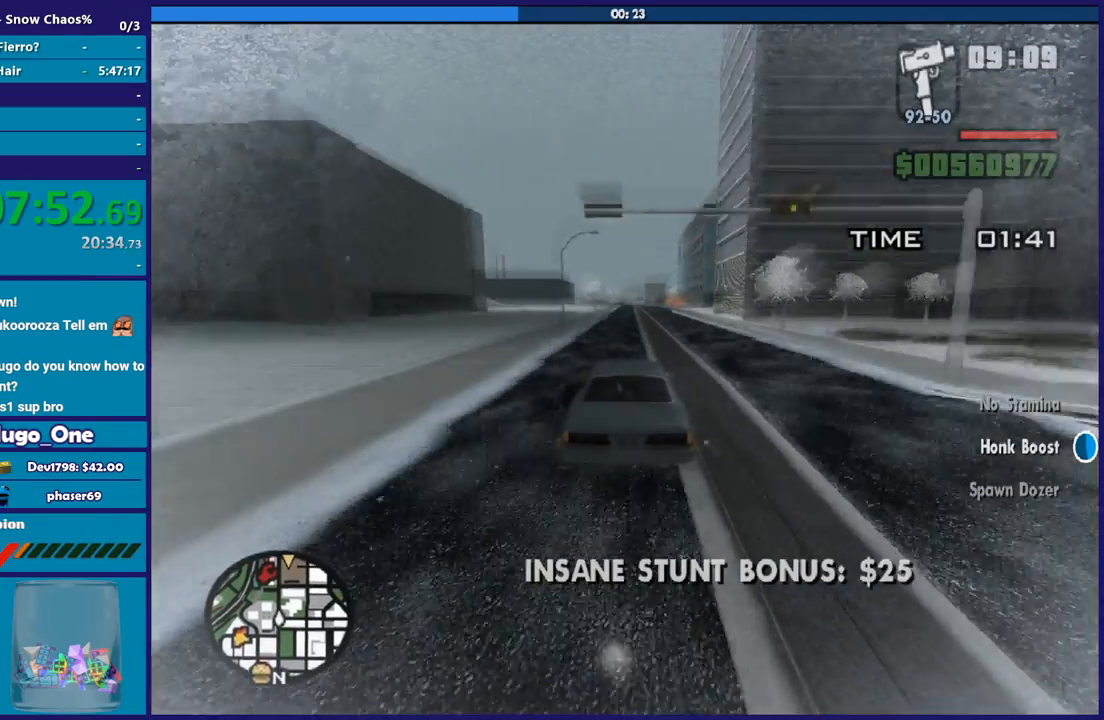
{"buttons": ["A", "L2"], "left_stick": "center", "right_stick": "center", "button_events": [[67, "R2", "up"], [167, "L2", "down"], [267, "A", "down"]]}
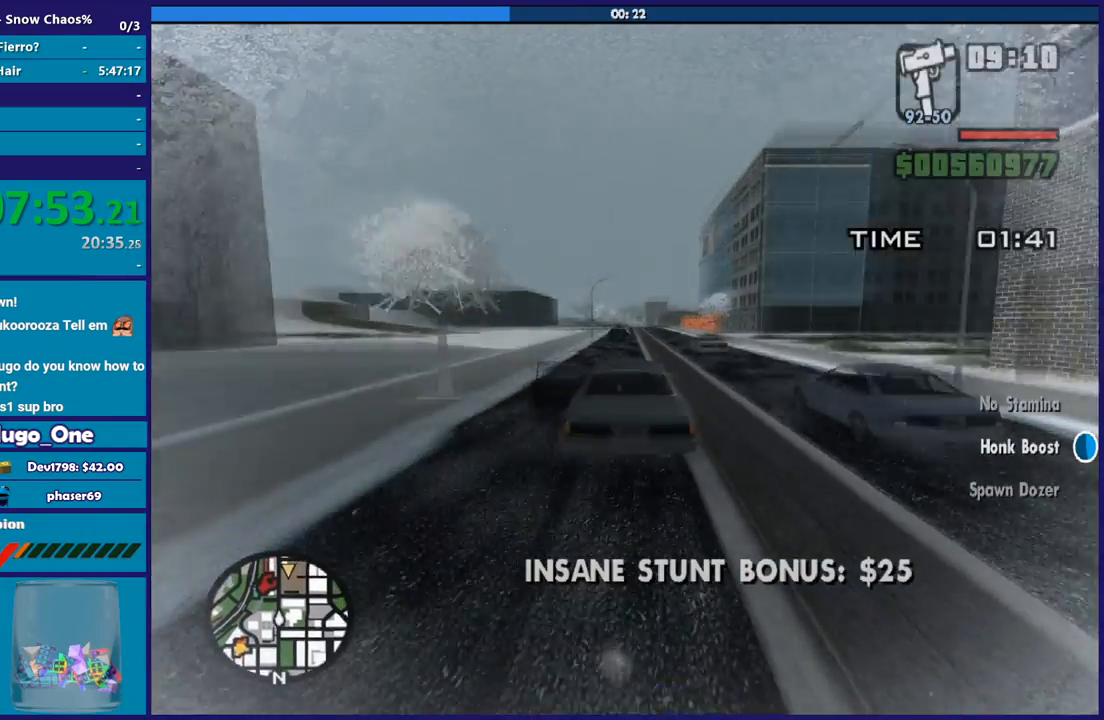
{"buttons": ["A", "L2"], "left_stick": "right", "right_stick": "center", "button_events": []}
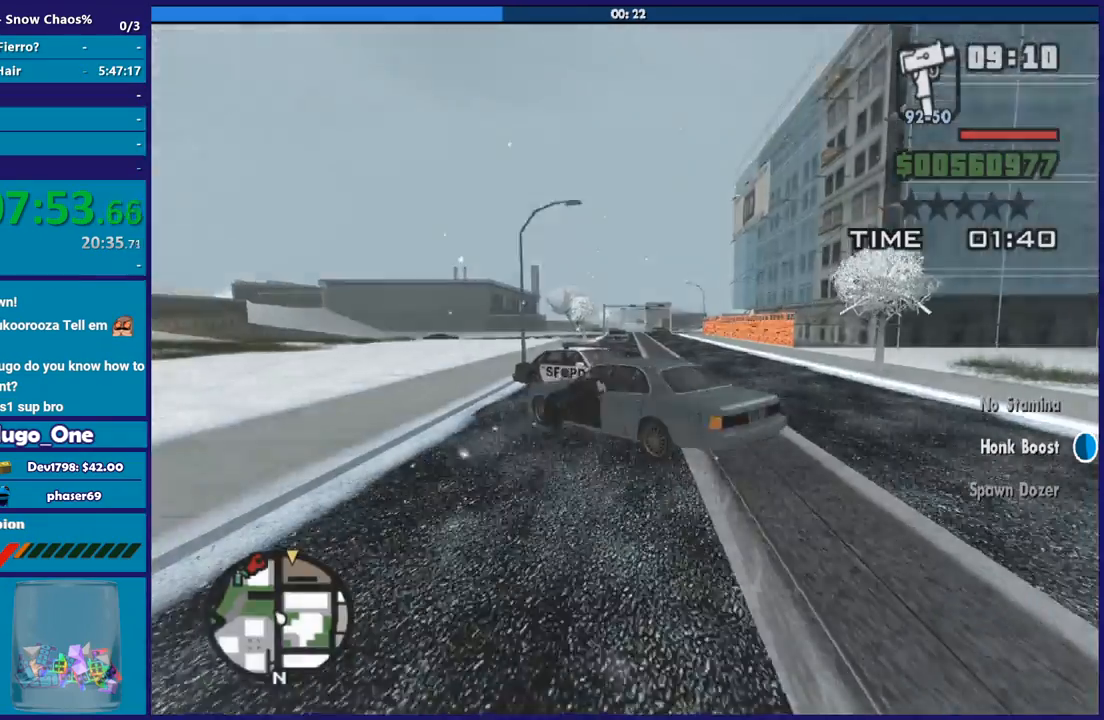
{"buttons": [], "left_stick": "center", "right_stick": "center", "button_events": [[267, "A", "up"], [434, "L2", "up"]]}